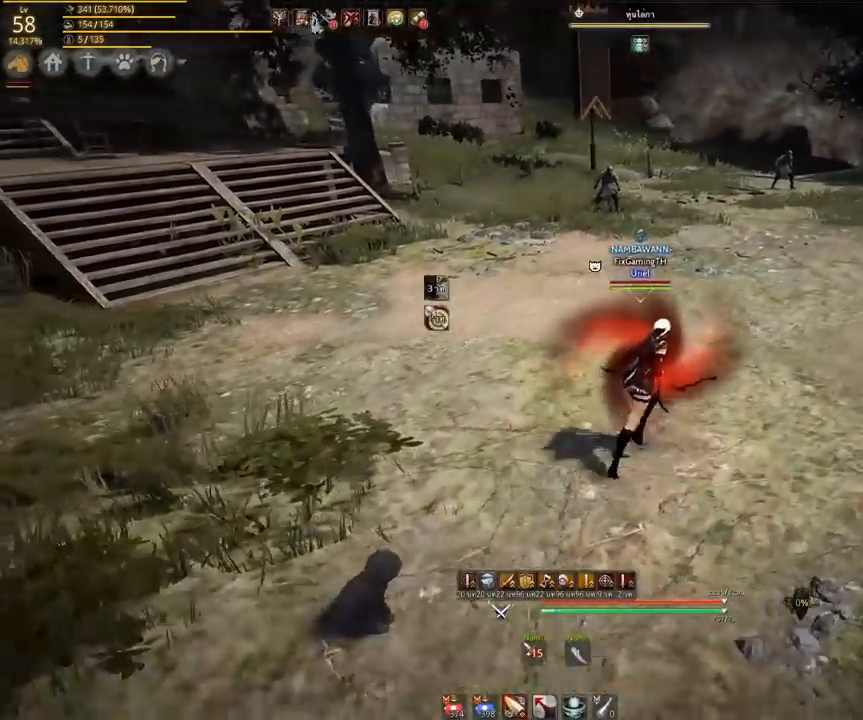
Gameplay with keyboard and mouse; each line is a JSON object with the keys and mouse buttons held at the frame after it. "events" lists presses ("down") and releases ("up") of "a", "ctrl", "d", "e", "s", "shift", "space", "tab", "w", "mouse_left" and "mouse_right" between this image and that frame as [ms after this image, input, new state], when the widget could be followed in between. "mouse_left", "mouse_right" = the "left", "right" buttons of the "mouse" list. No other keys are recorded. Mouse movement is not recorded. Not read: other_keys.
{"keys": ["w"], "mouse": [], "events": [[183, "d", "up"]]}
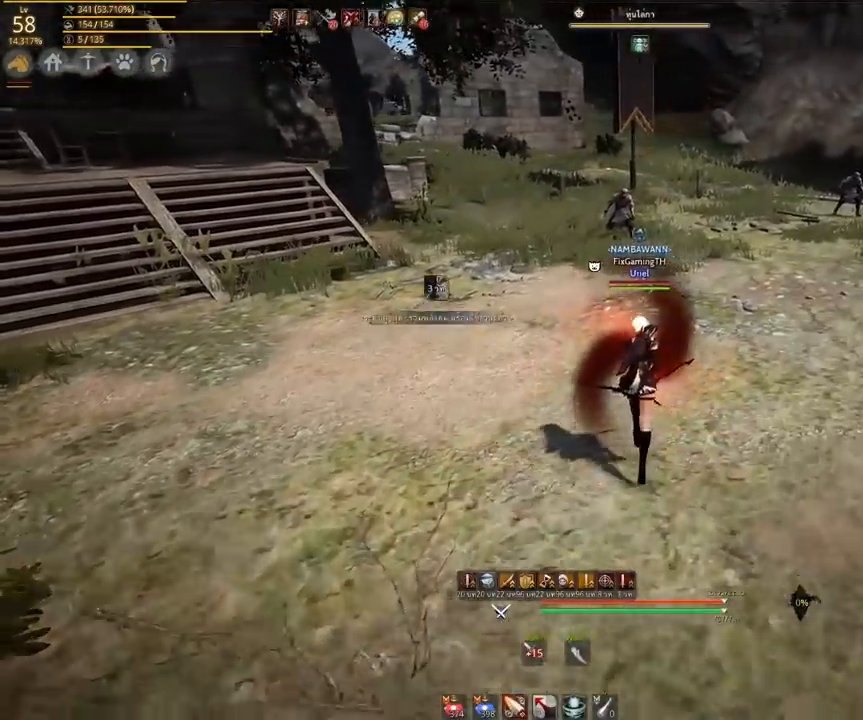
{"keys": ["w"], "mouse": [], "events": []}
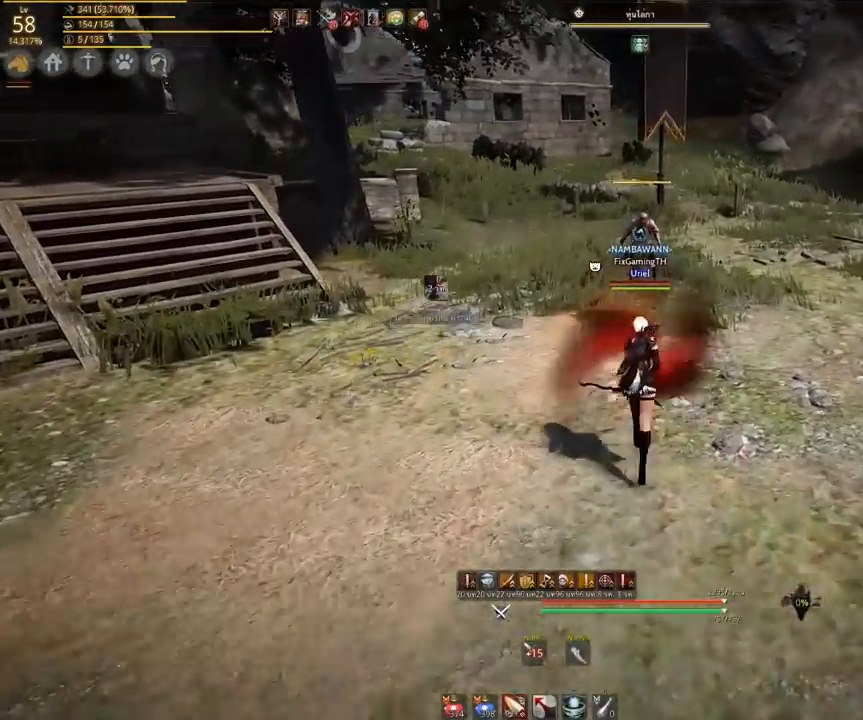
{"keys": ["space", "w"], "mouse": [], "events": [[350, "mouse_left", "down"], [467, "mouse_left", "up"], [500, "space", "down"]]}
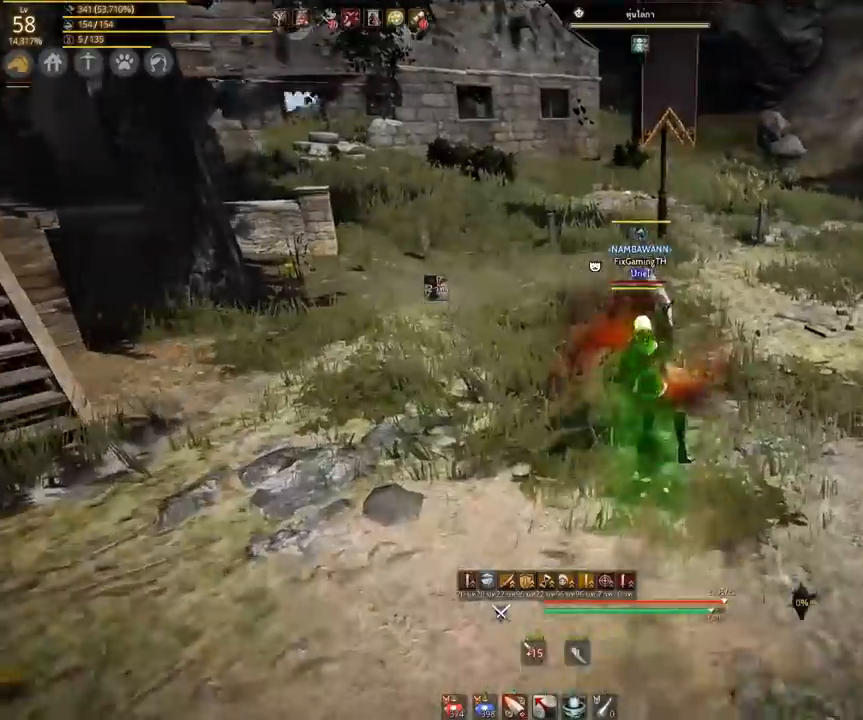
{"keys": ["space", "w"], "mouse": [], "events": []}
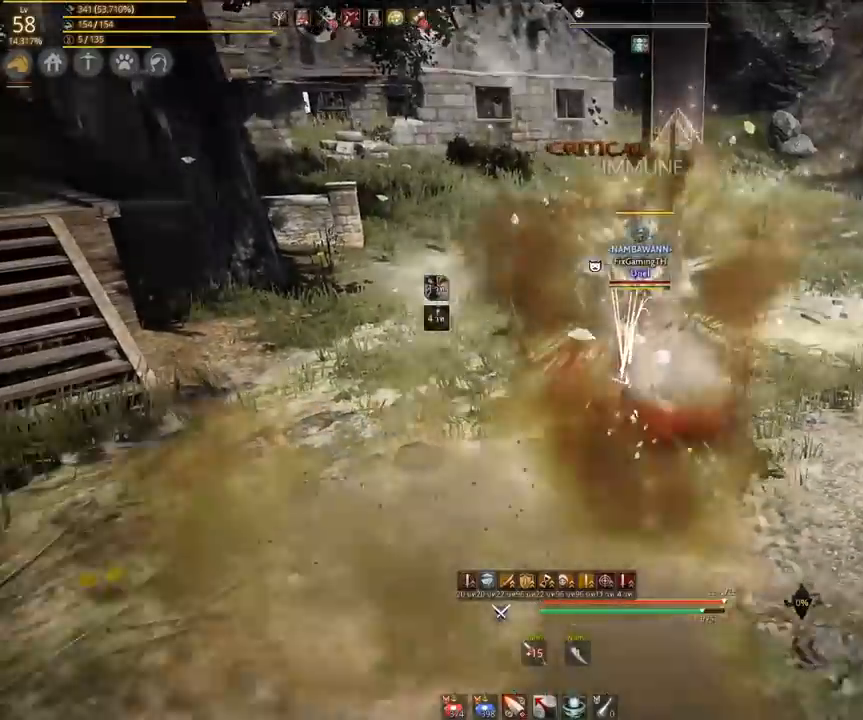
{"keys": ["w"], "mouse": [], "events": [[367, "space", "up"]]}
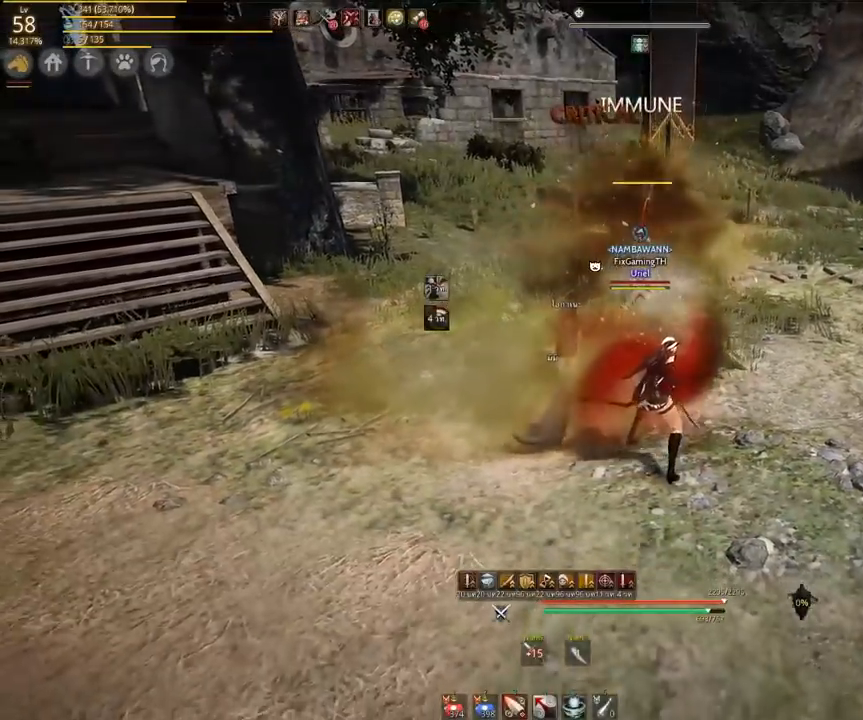
{"keys": ["w"], "mouse": [], "events": []}
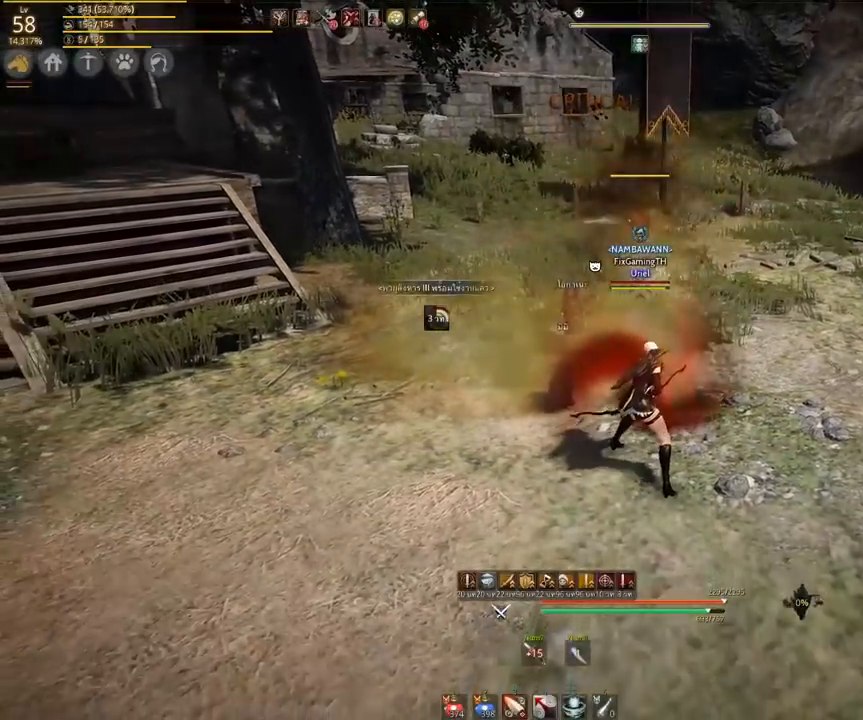
{"keys": ["space", "w"], "mouse": [], "events": [[117, "mouse_left", "down"], [267, "mouse_left", "up"], [300, "space", "down"]]}
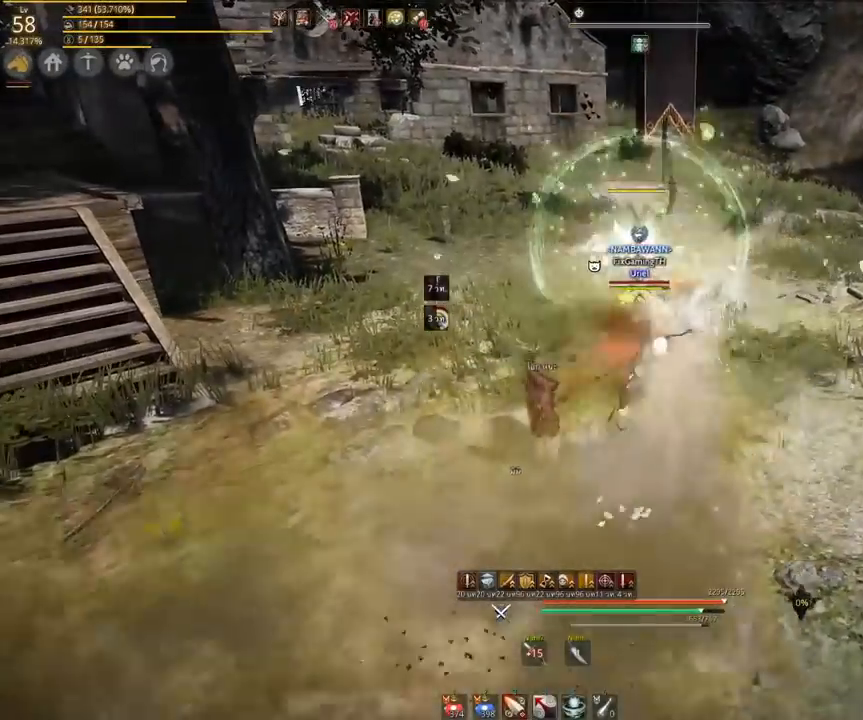
{"keys": ["space", "w"], "mouse": [], "events": []}
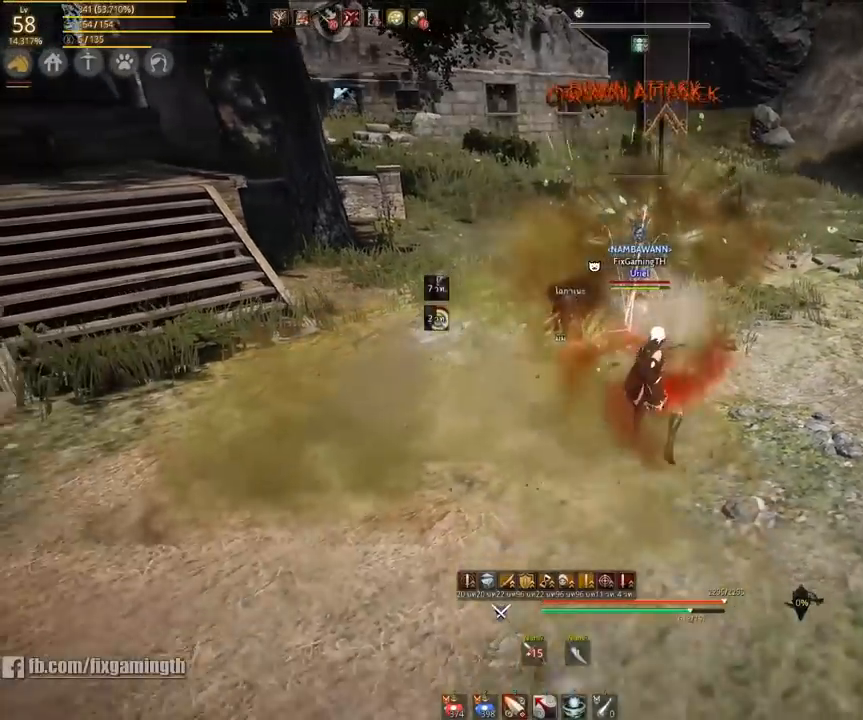
{"keys": ["w"], "mouse": [], "events": [[317, "space", "up"]]}
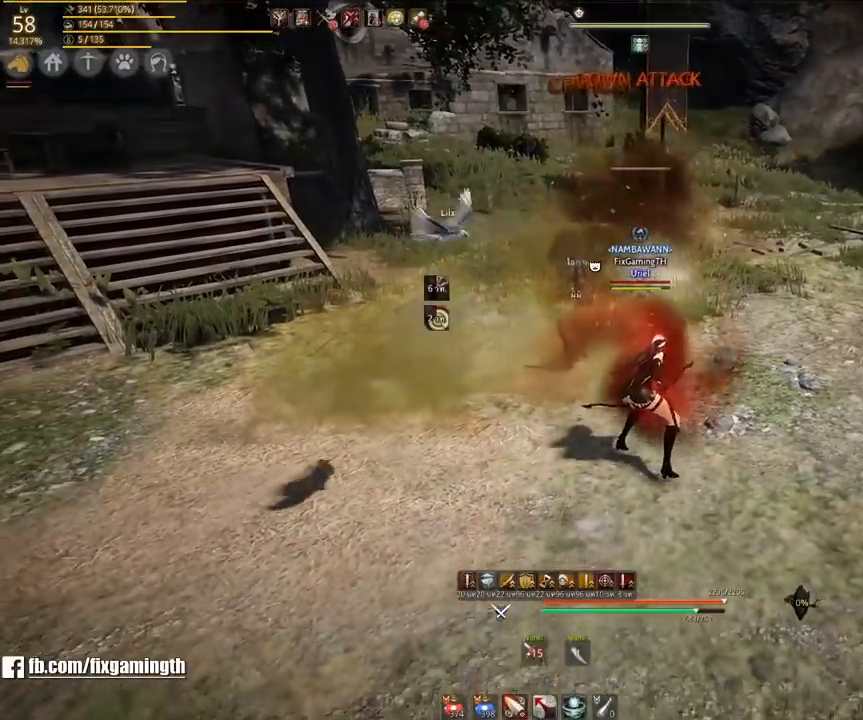
{"keys": ["space", "w"], "mouse": [], "events": [[267, "mouse_left", "down"], [417, "mouse_left", "up"], [467, "space", "down"]]}
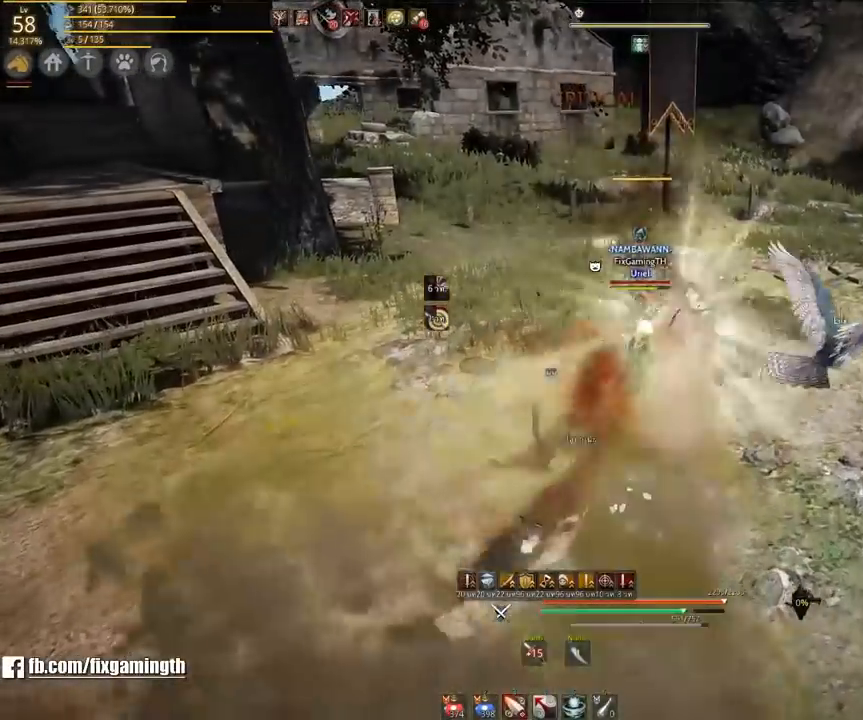
{"keys": ["space", "w"], "mouse": [], "events": []}
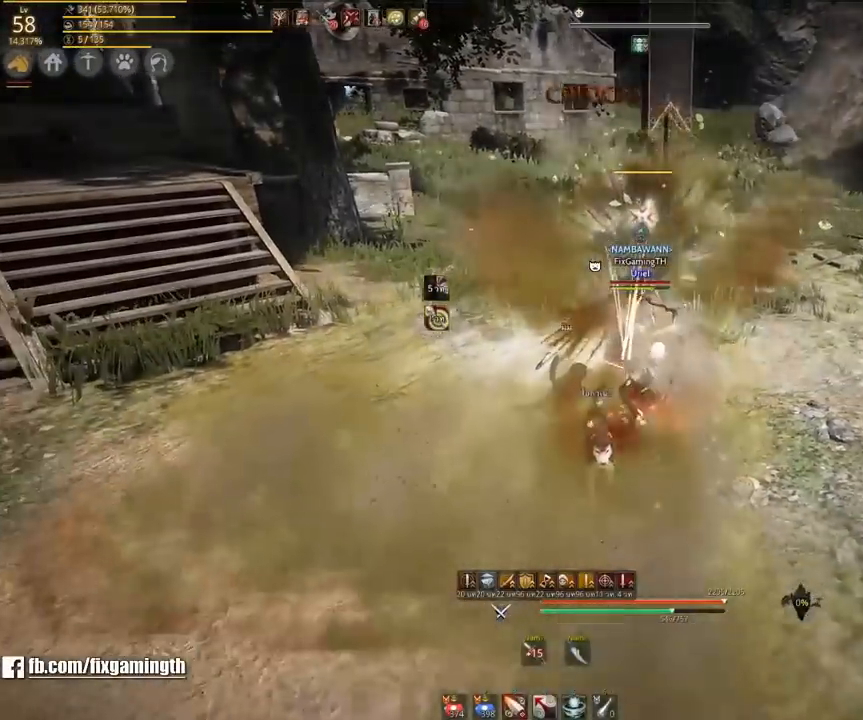
{"keys": ["space", "w"], "mouse": [], "events": []}
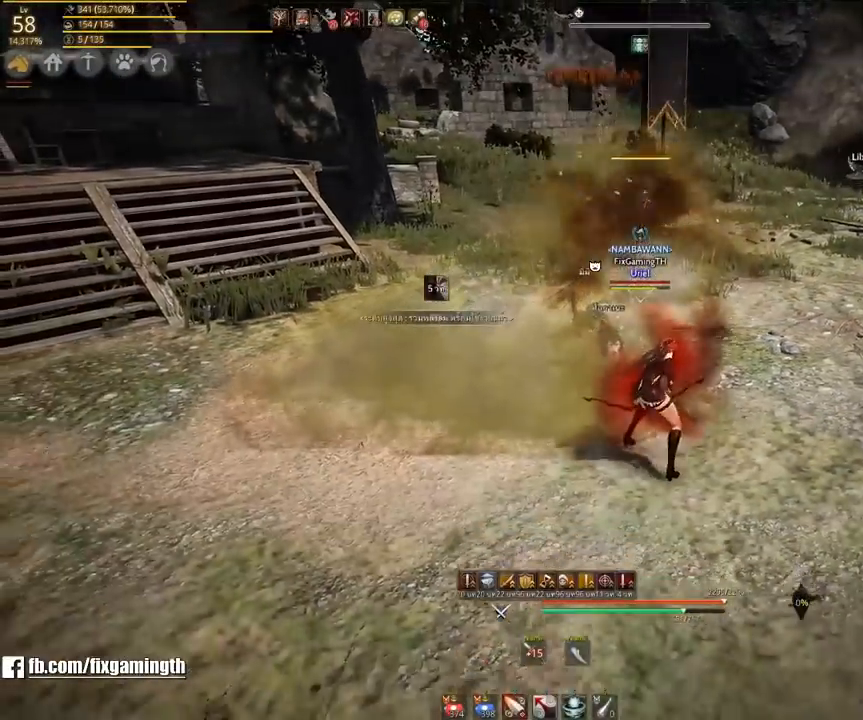
{"keys": ["w"], "mouse": [], "events": [[50, "space", "up"]]}
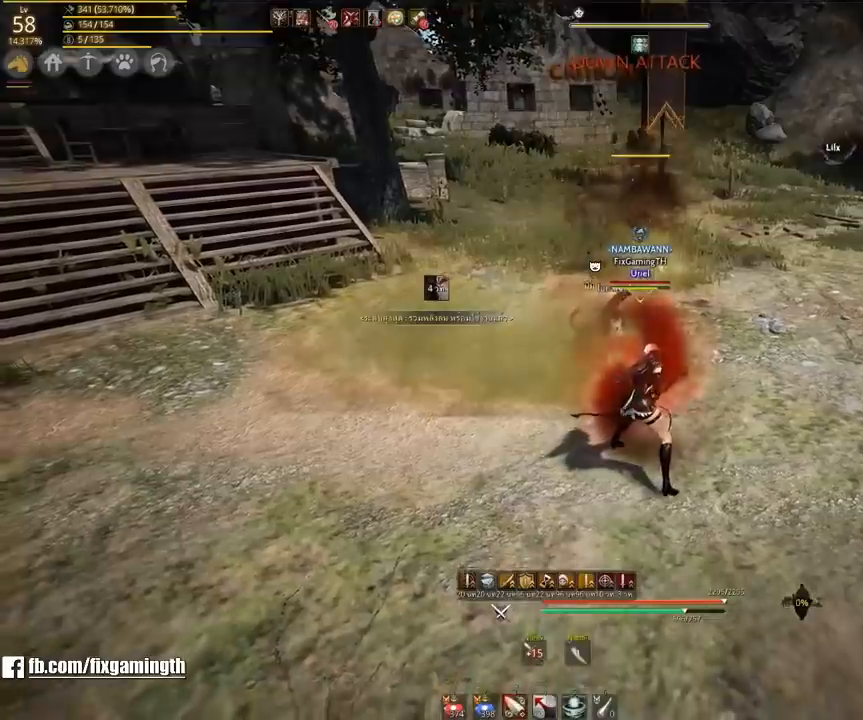
{"keys": [], "mouse": [], "events": [[417, "w", "up"]]}
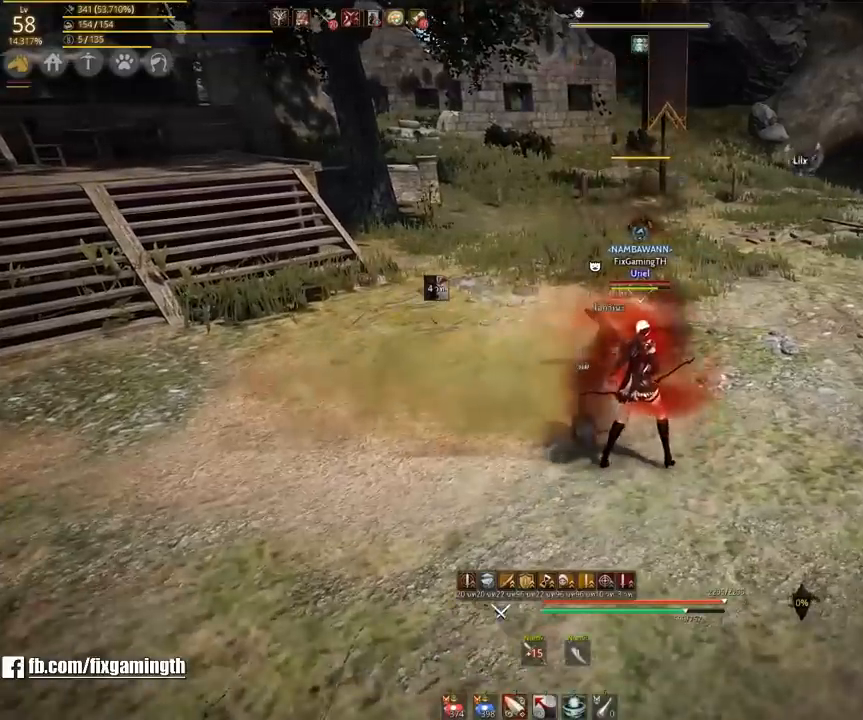
{"keys": [], "mouse": [], "events": []}
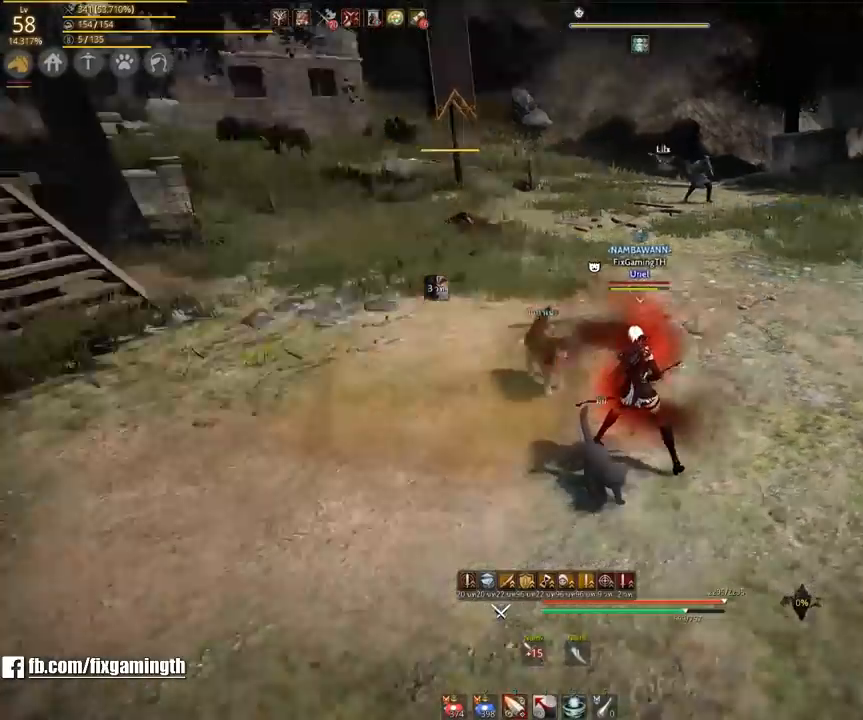
{"keys": [], "mouse": [], "events": []}
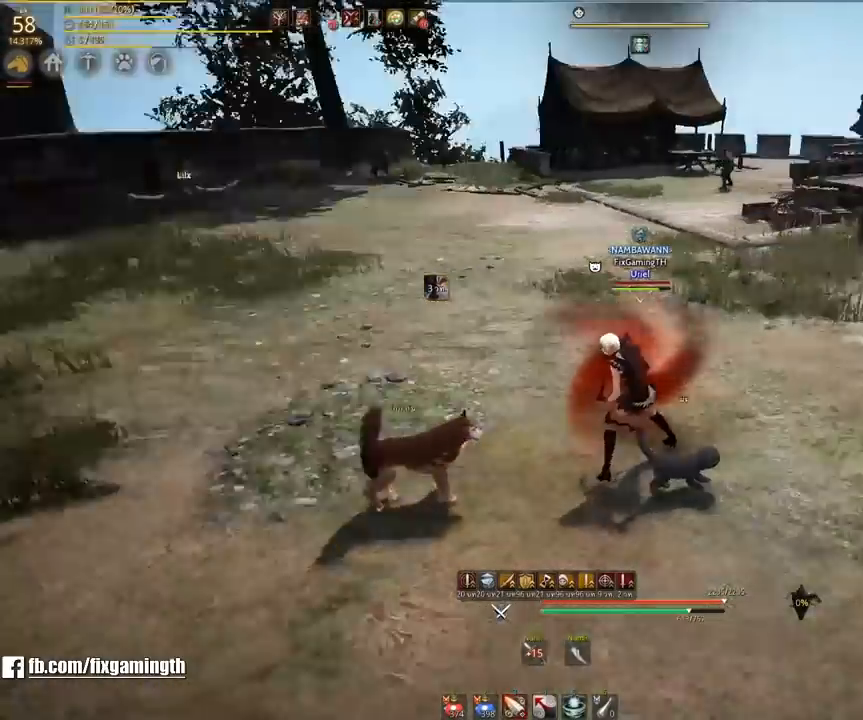
{"keys": ["w"], "mouse": [], "events": [[450, "w", "down"]]}
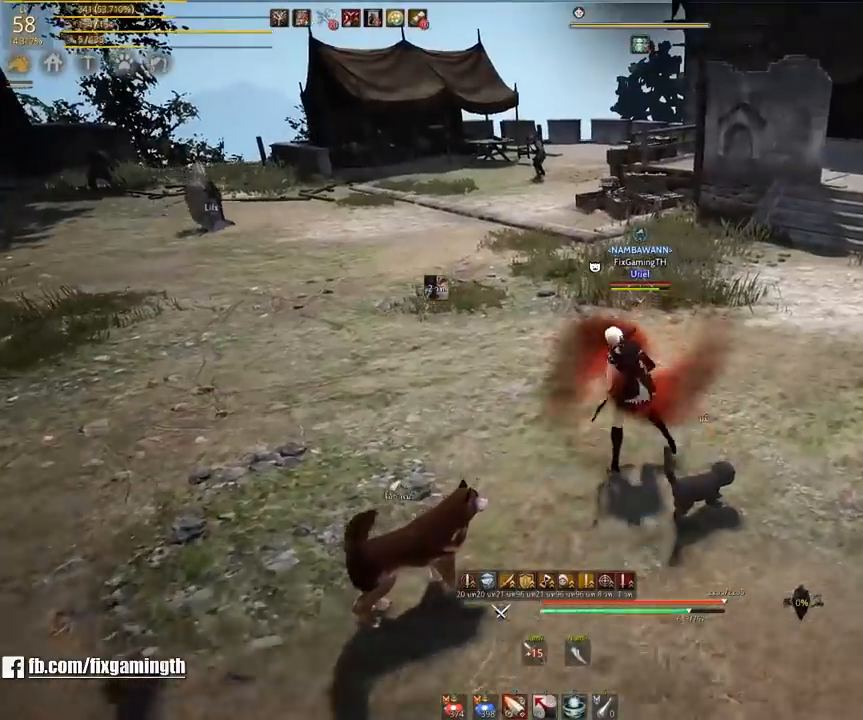
{"keys": ["d"], "mouse": [], "events": [[367, "d", "down"], [383, "w", "up"]]}
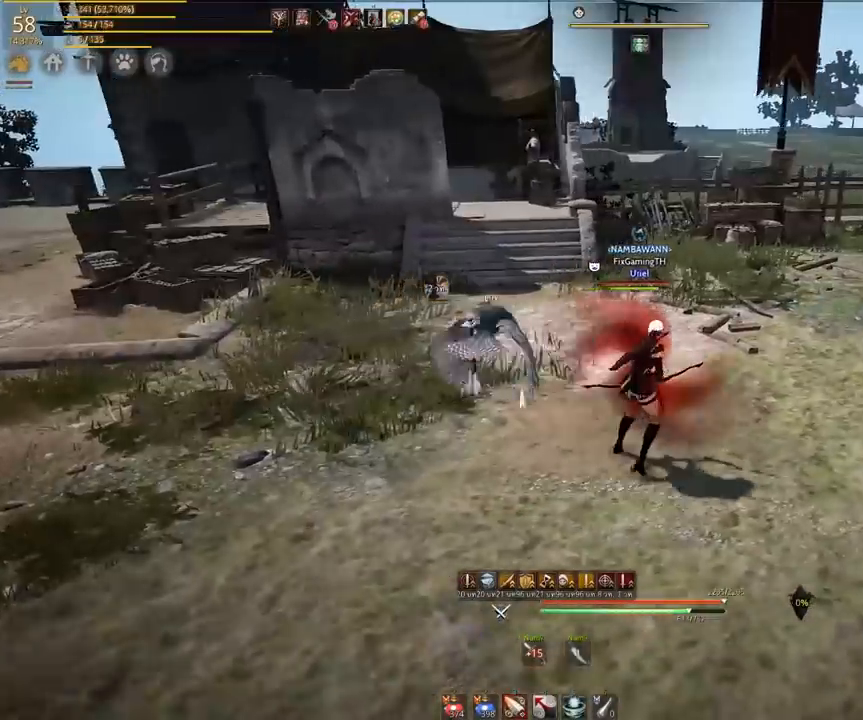
{"keys": ["a", "w"], "mouse": [], "events": [[117, "w", "down"], [183, "d", "up"], [283, "a", "down"]]}
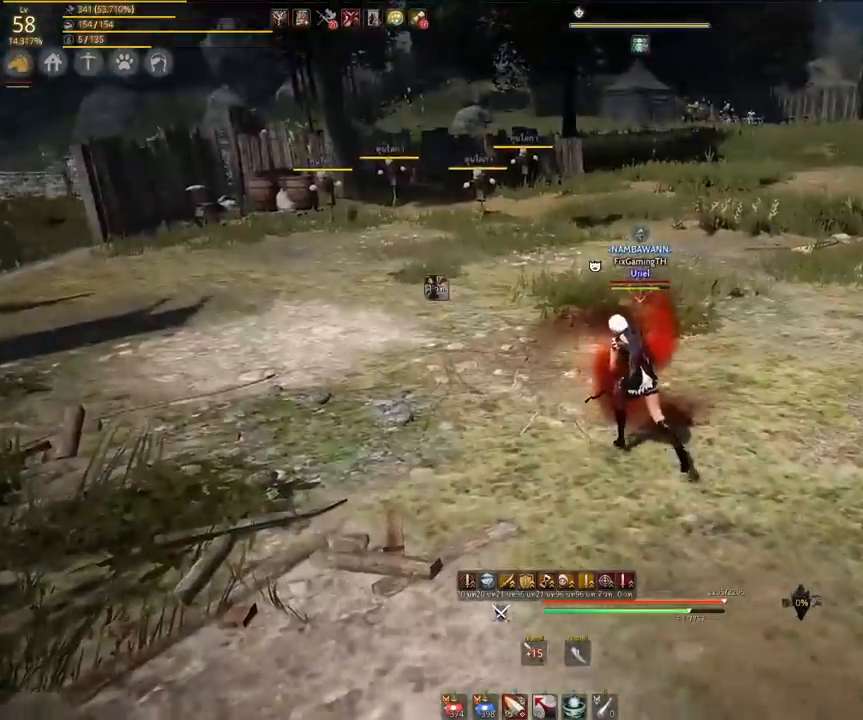
{"keys": ["a", "w"], "mouse": [], "events": [[33, "w", "up"], [83, "a", "up"], [117, "d", "down"], [300, "w", "down"], [333, "d", "up"], [350, "a", "down"]]}
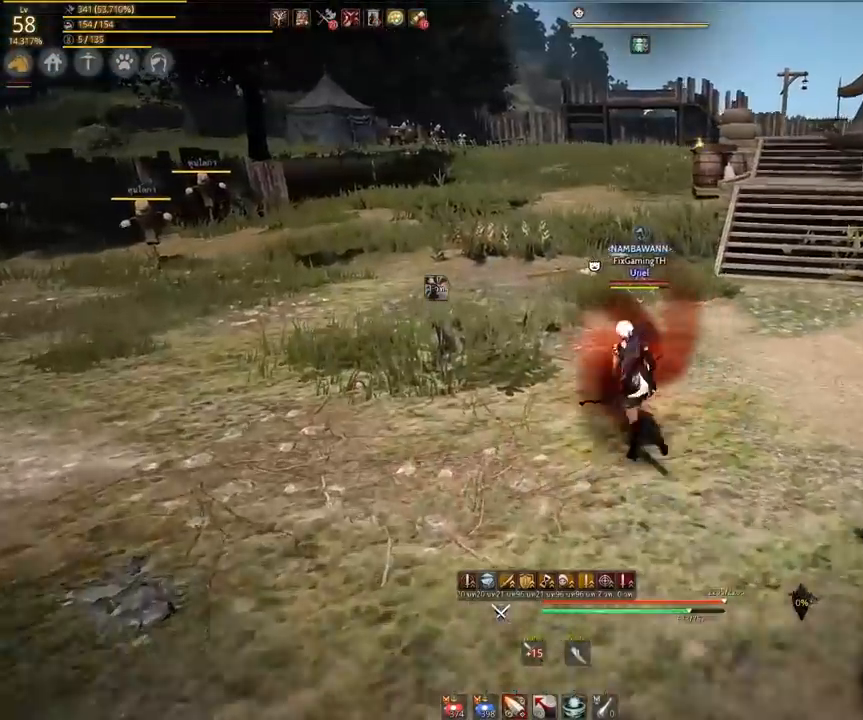
{"keys": ["w"], "mouse": [], "events": [[350, "a", "up"], [467, "mouse_left", "down"], [500, "mouse_left", "up"]]}
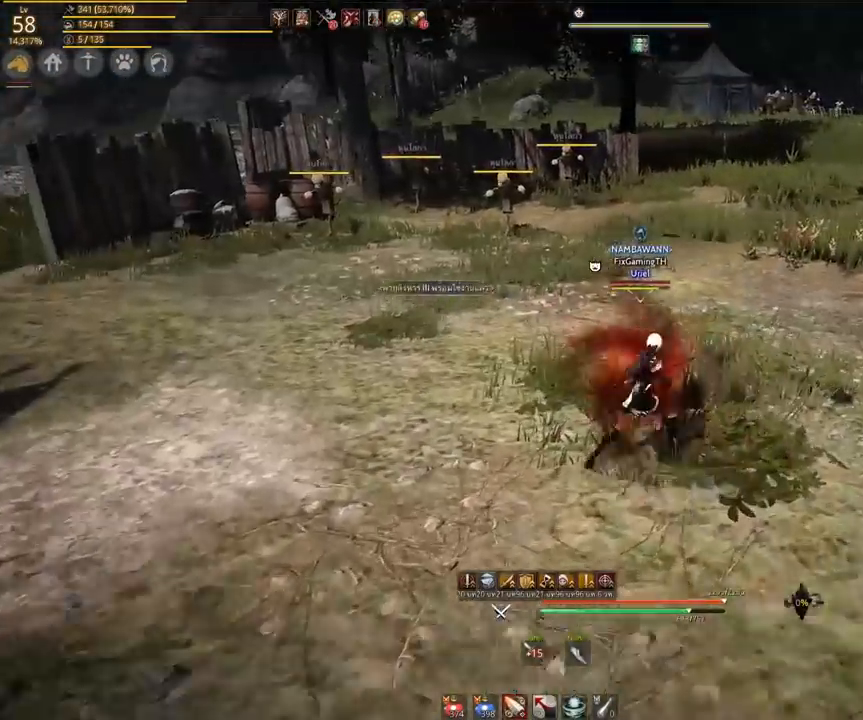
{"keys": ["space", "w"], "mouse": [], "events": [[150, "space", "down"], [217, "space", "up"], [300, "space", "down"], [367, "space", "up"], [450, "space", "down"]]}
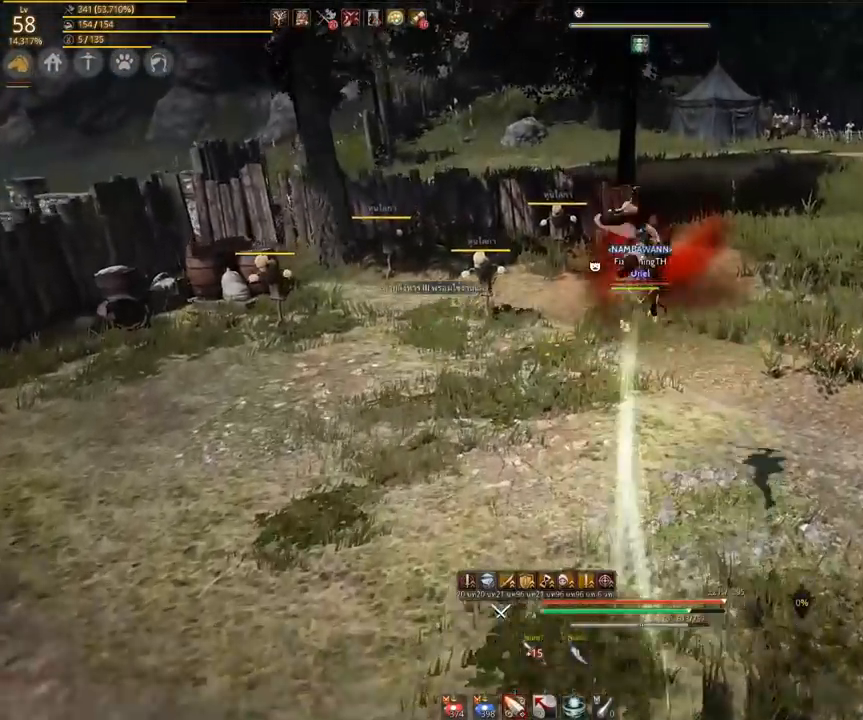
{"keys": ["w"], "mouse": [], "events": [[33, "space", "up"], [83, "space", "down"], [167, "space", "up"]]}
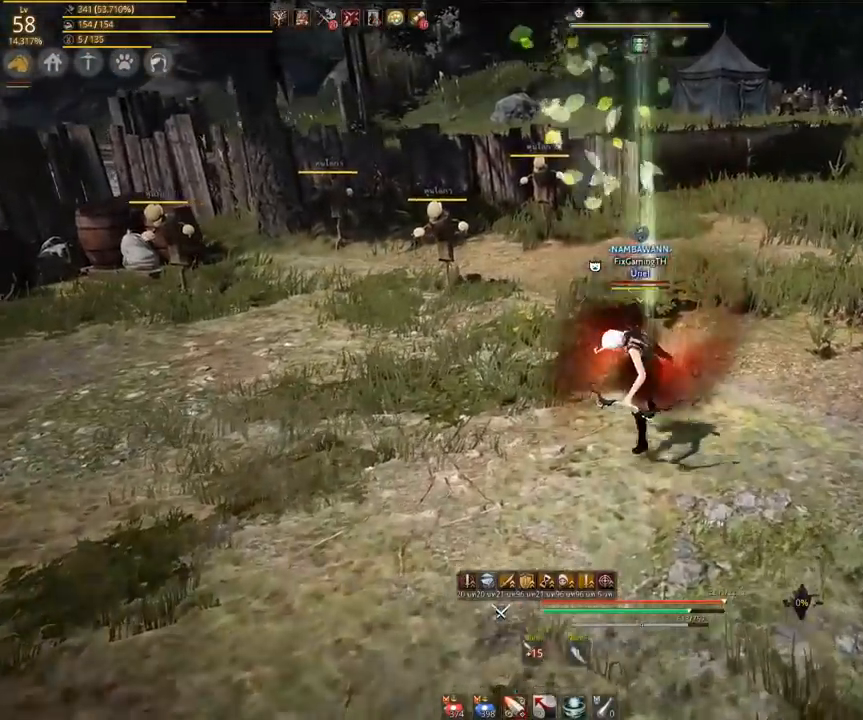
{"keys": ["w"], "mouse": [], "events": []}
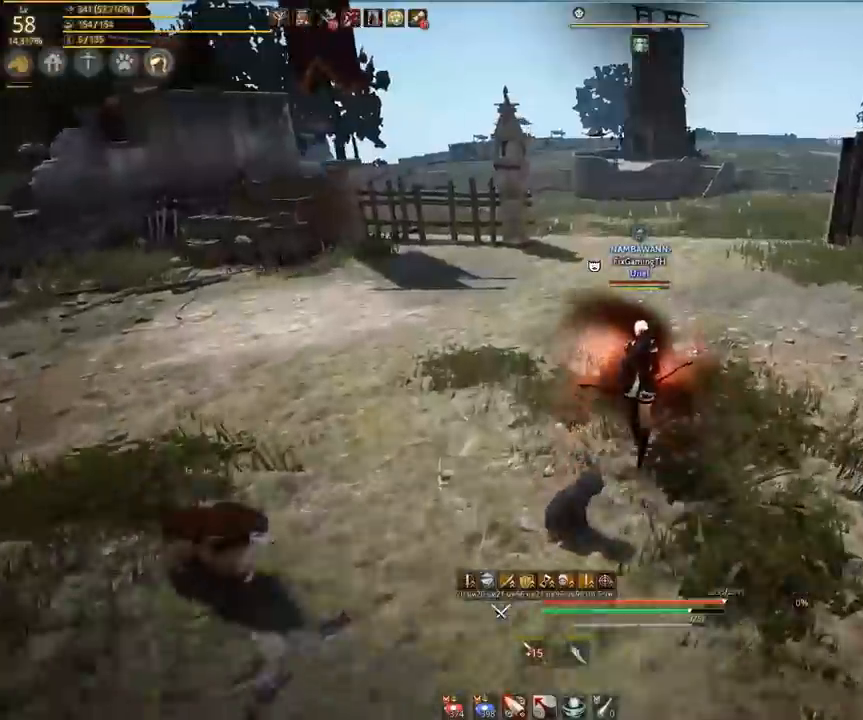
{"keys": ["w"], "mouse": [], "events": []}
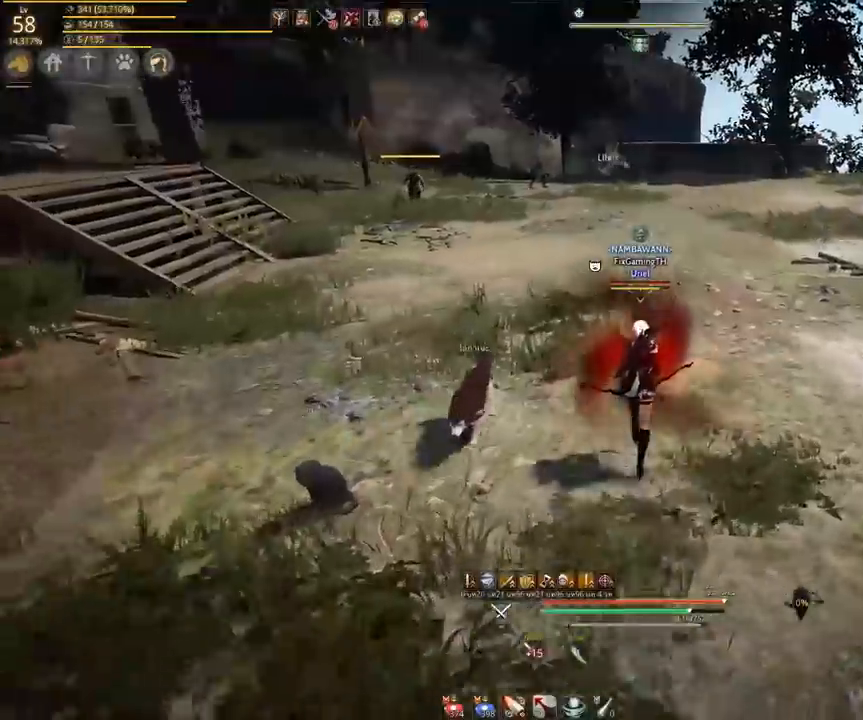
{"keys": ["d", "w"], "mouse": [], "events": [[267, "d", "down"]]}
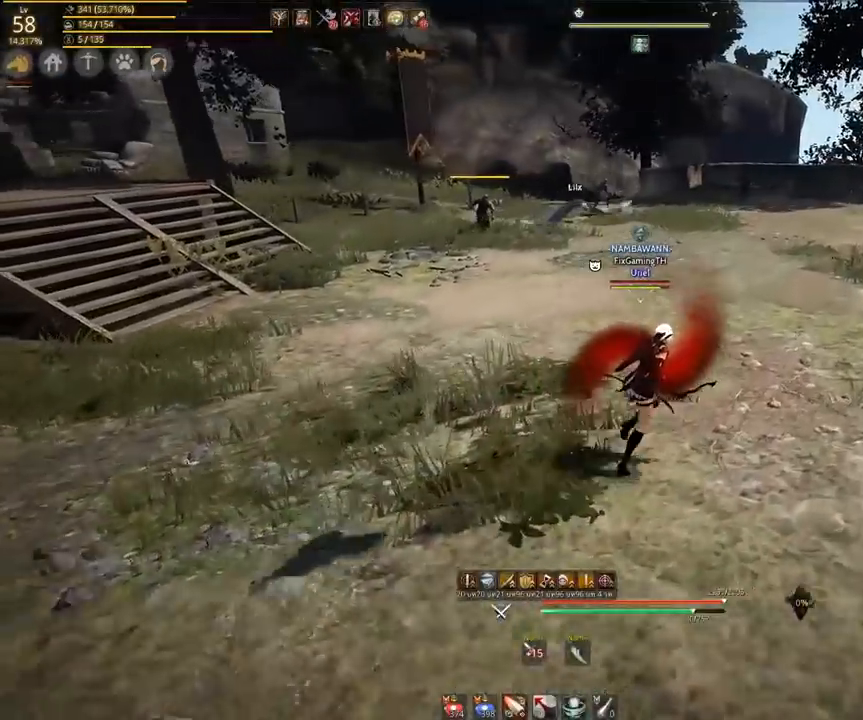
{"keys": ["w"], "mouse": [], "events": [[167, "d", "up"], [417, "mouse_left", "down"], [467, "mouse_left", "up"]]}